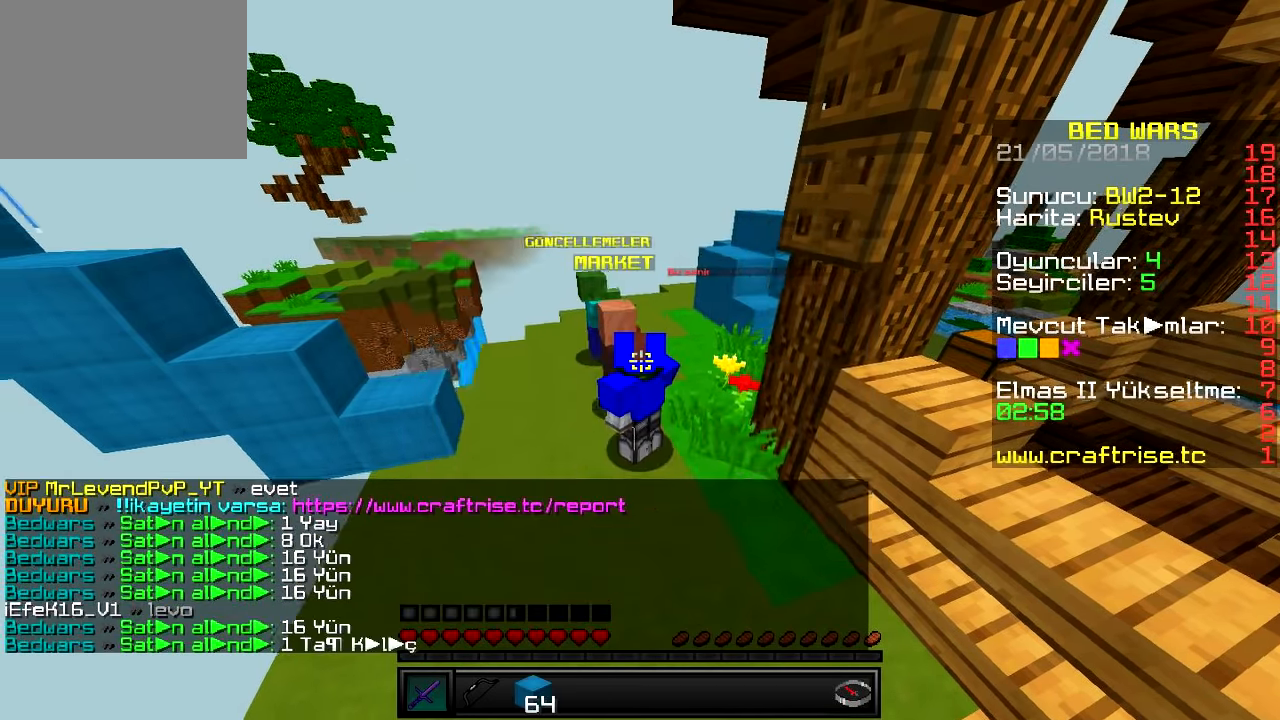
Gameplay with keyboard; each line is a JSON object with the keys held at the frame after it. "events" lists presses ("down") and releases ("up") of "a", "d", "s" and "w" between this image and that frame as [ms after this image, input, new state], when the widget could be followed in between. No other keys are recorded. Mouse input is not recorded.
{"keys": [], "events": []}
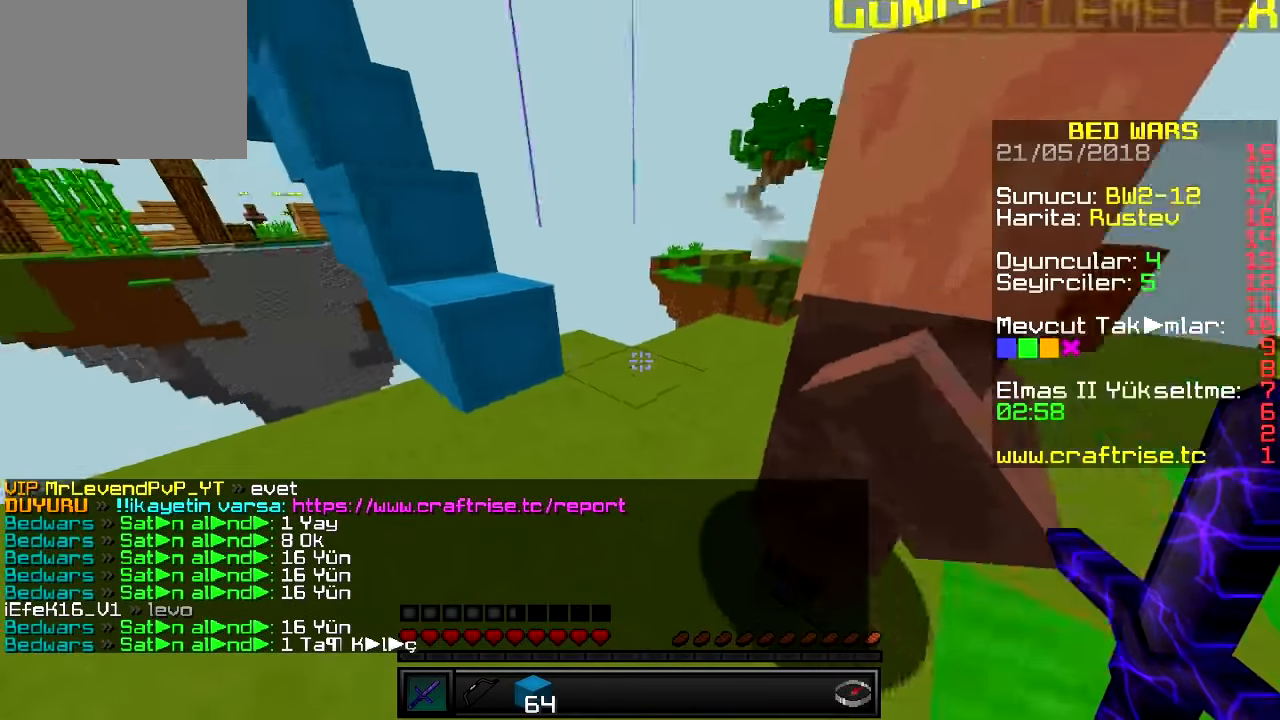
{"keys": ["w"], "events": [[117, "w", "down"]]}
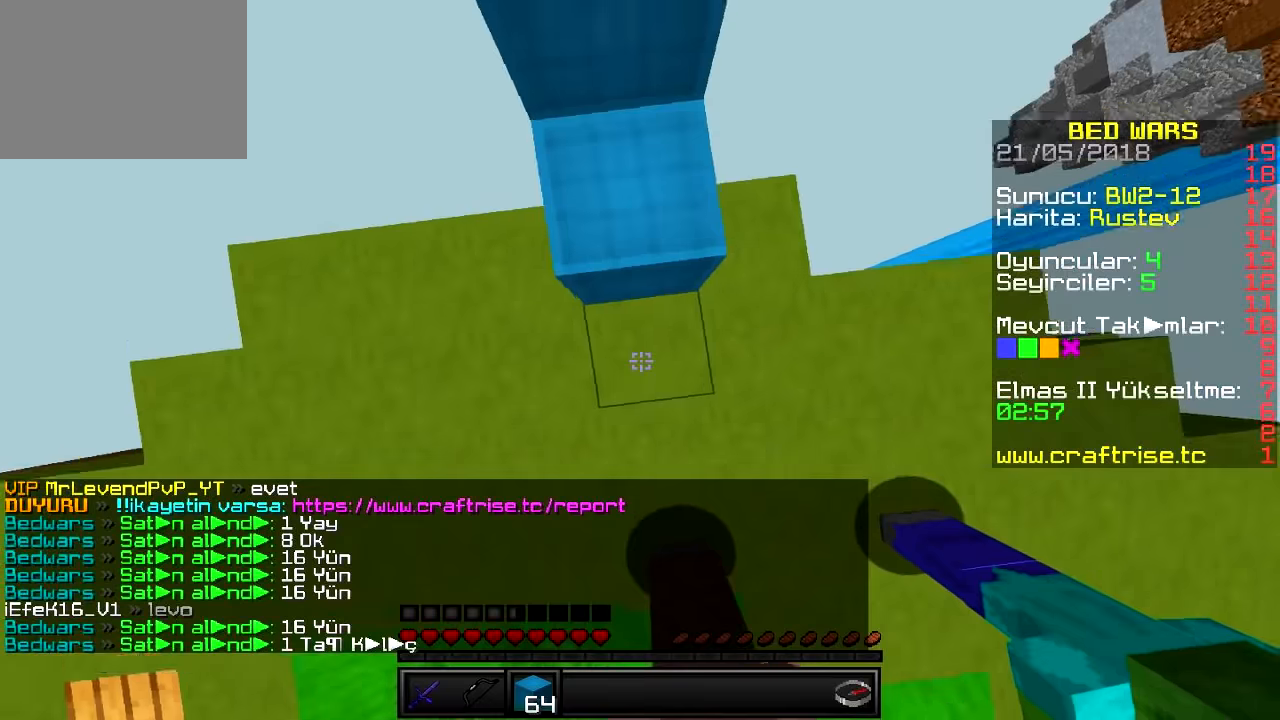
{"keys": ["w"], "events": [[116, "a", "down"], [433, "a", "up"]]}
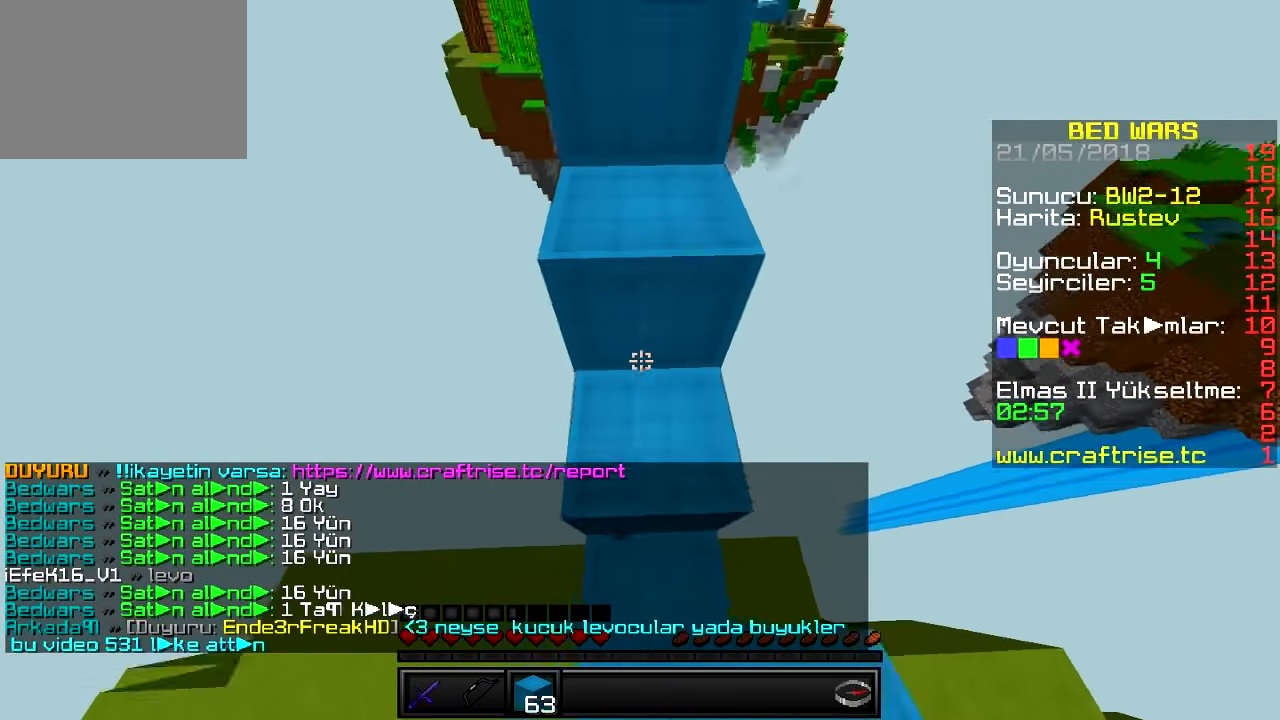
{"keys": ["w"], "events": []}
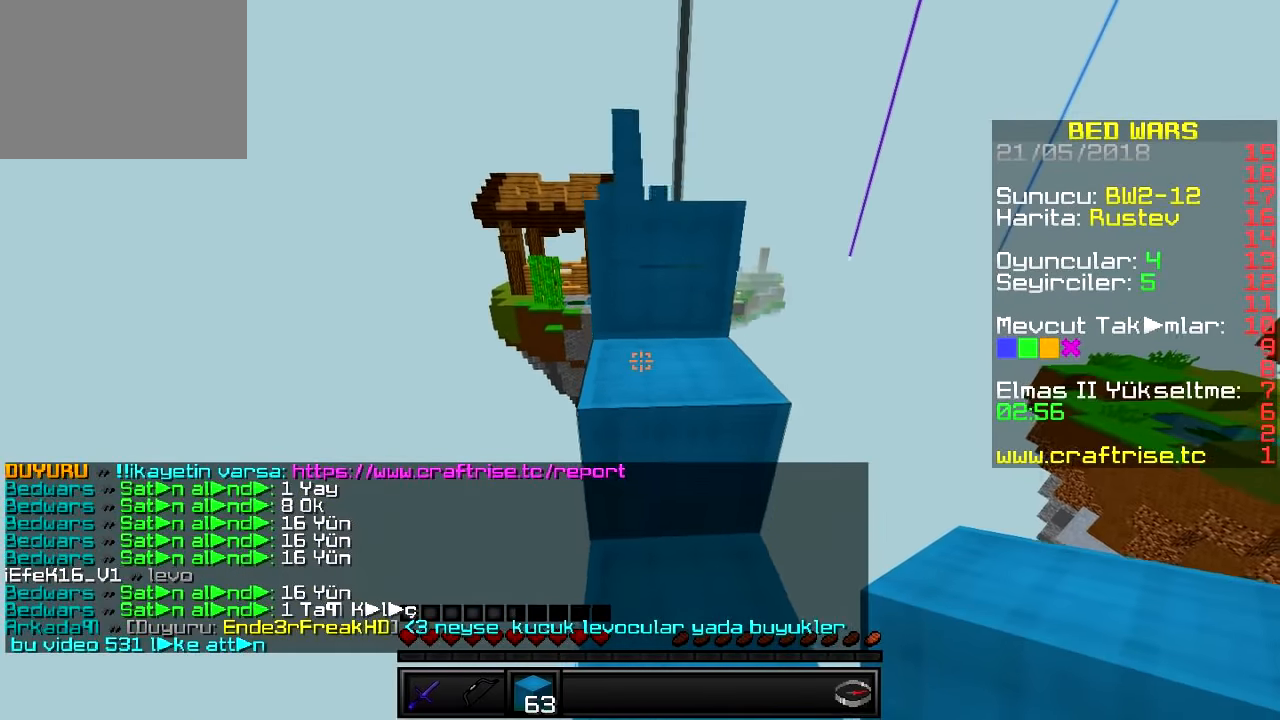
{"keys": ["w"], "events": []}
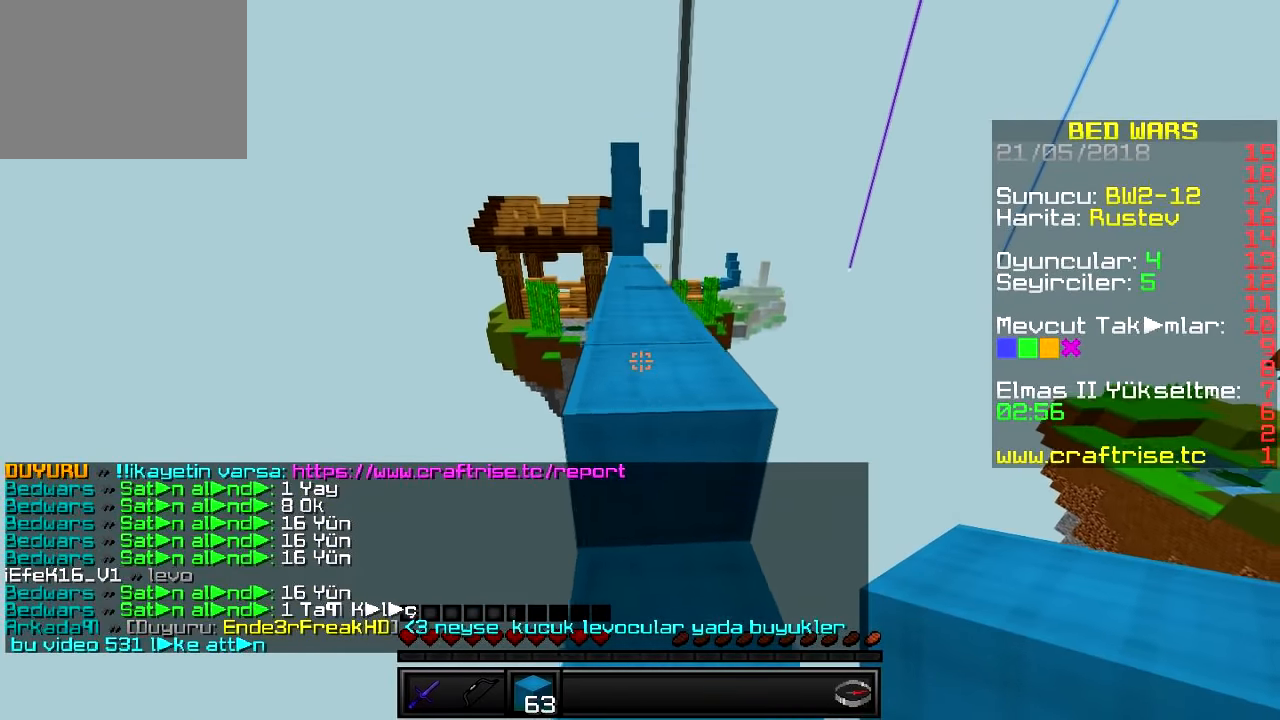
{"keys": ["w"], "events": []}
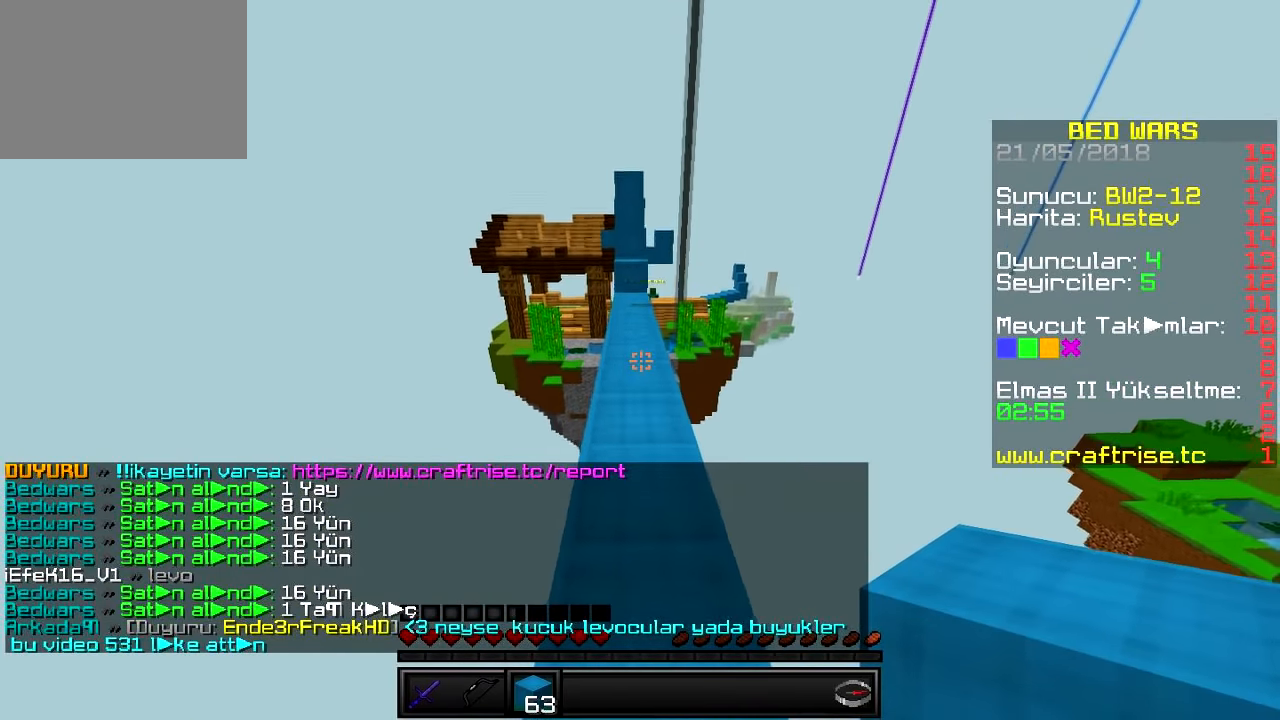
{"keys": ["w"], "events": []}
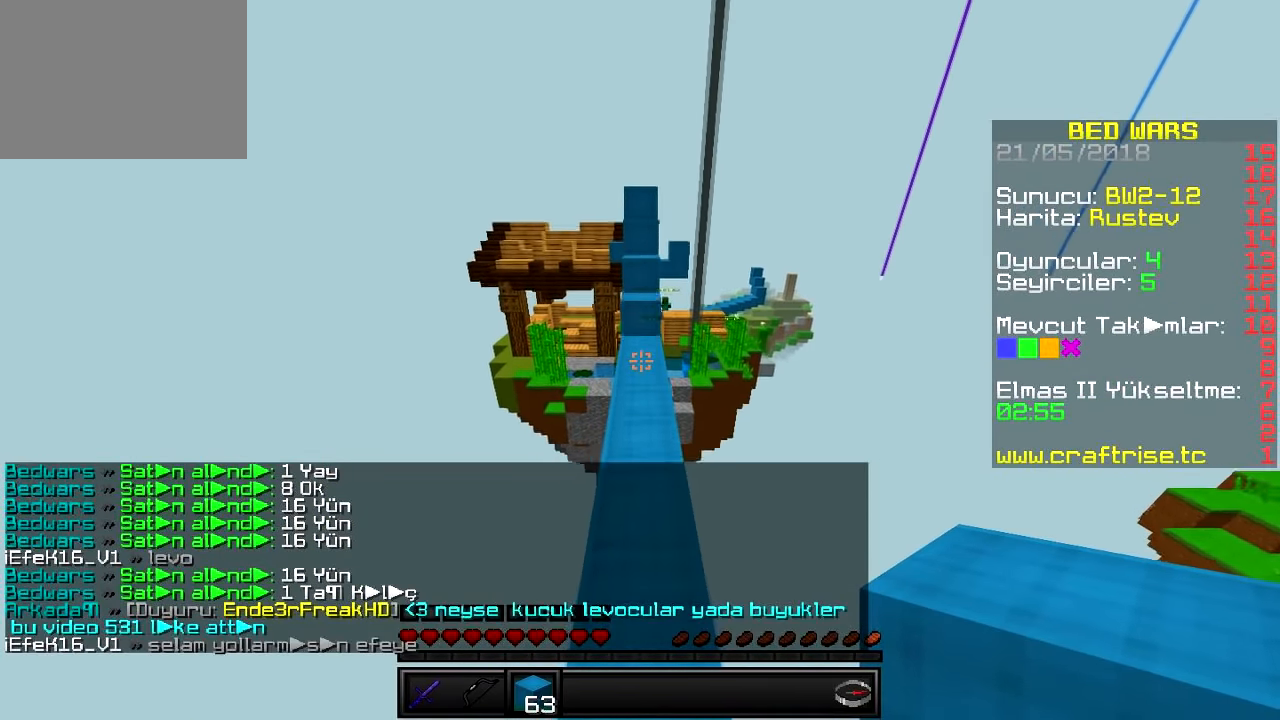
{"keys": ["w"], "events": []}
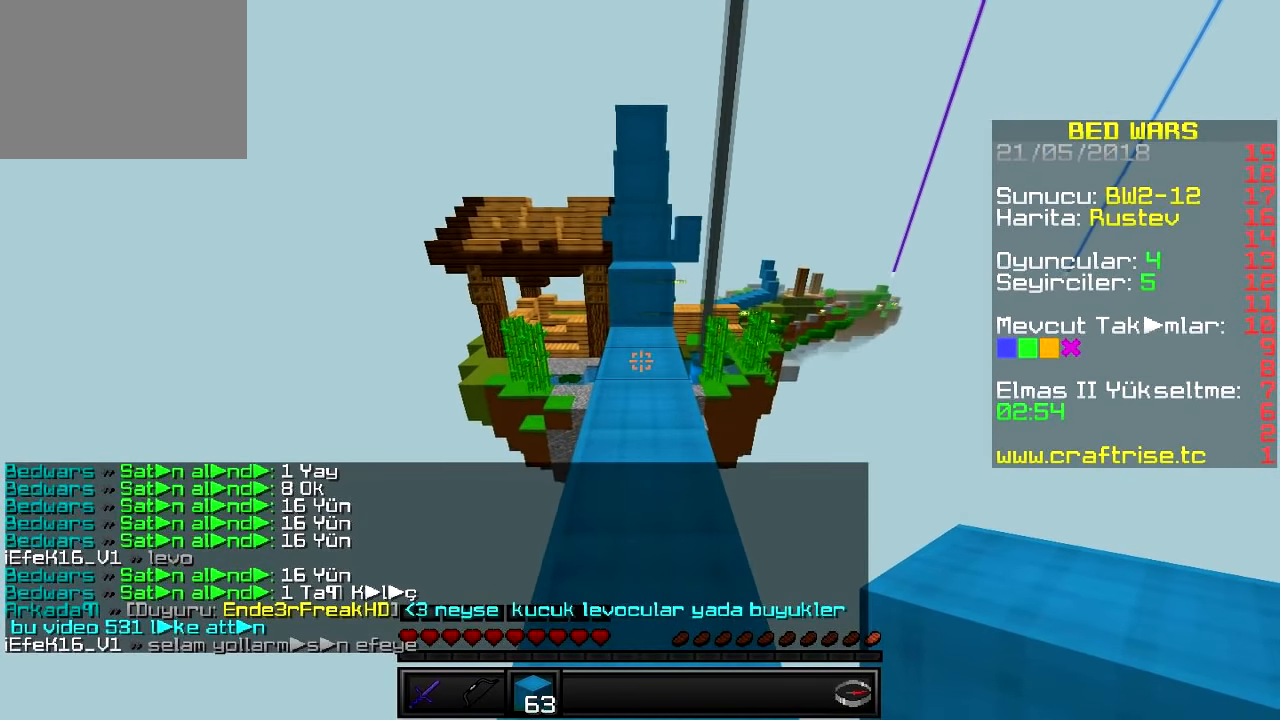
{"keys": ["w"], "events": []}
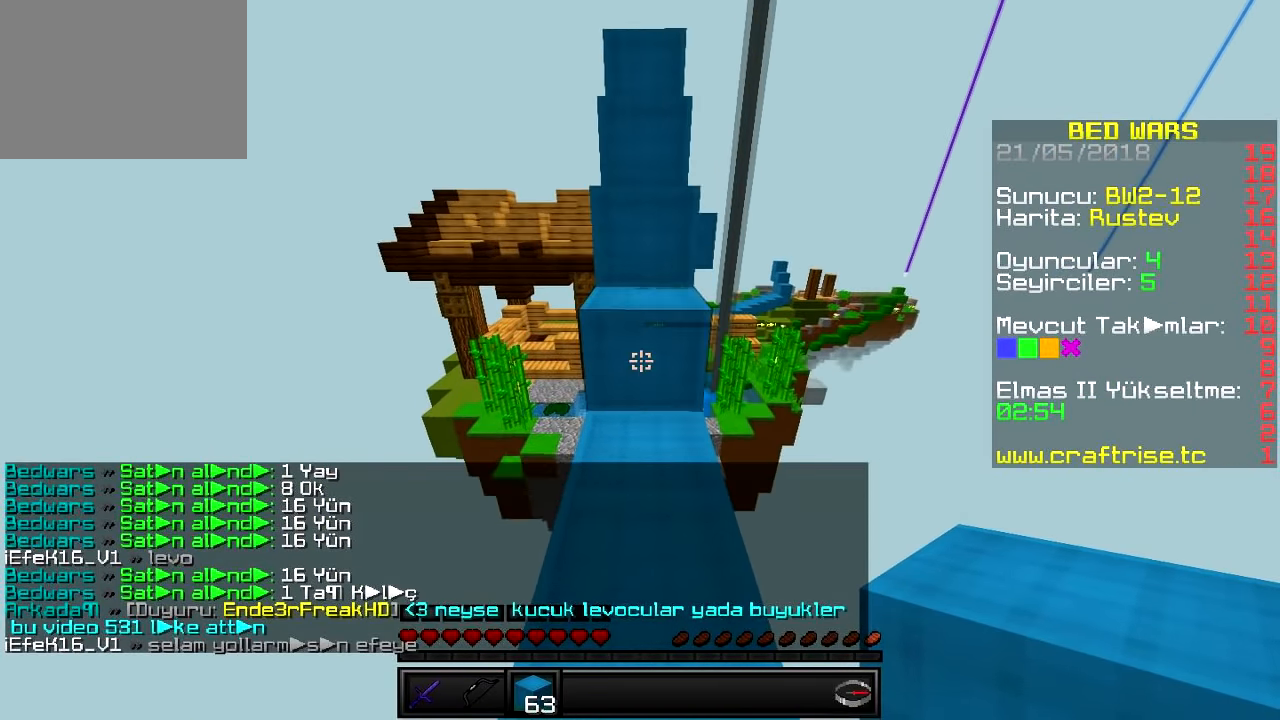
{"keys": ["w"], "events": []}
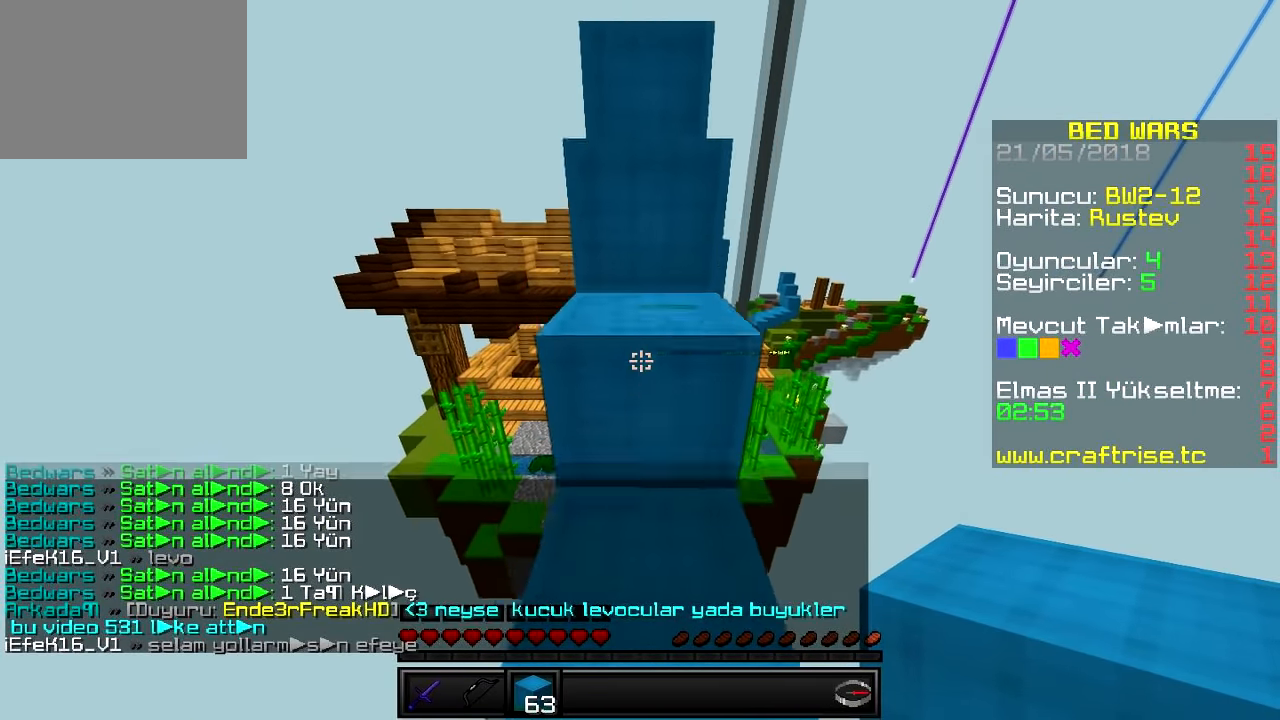
{"keys": ["w"], "events": []}
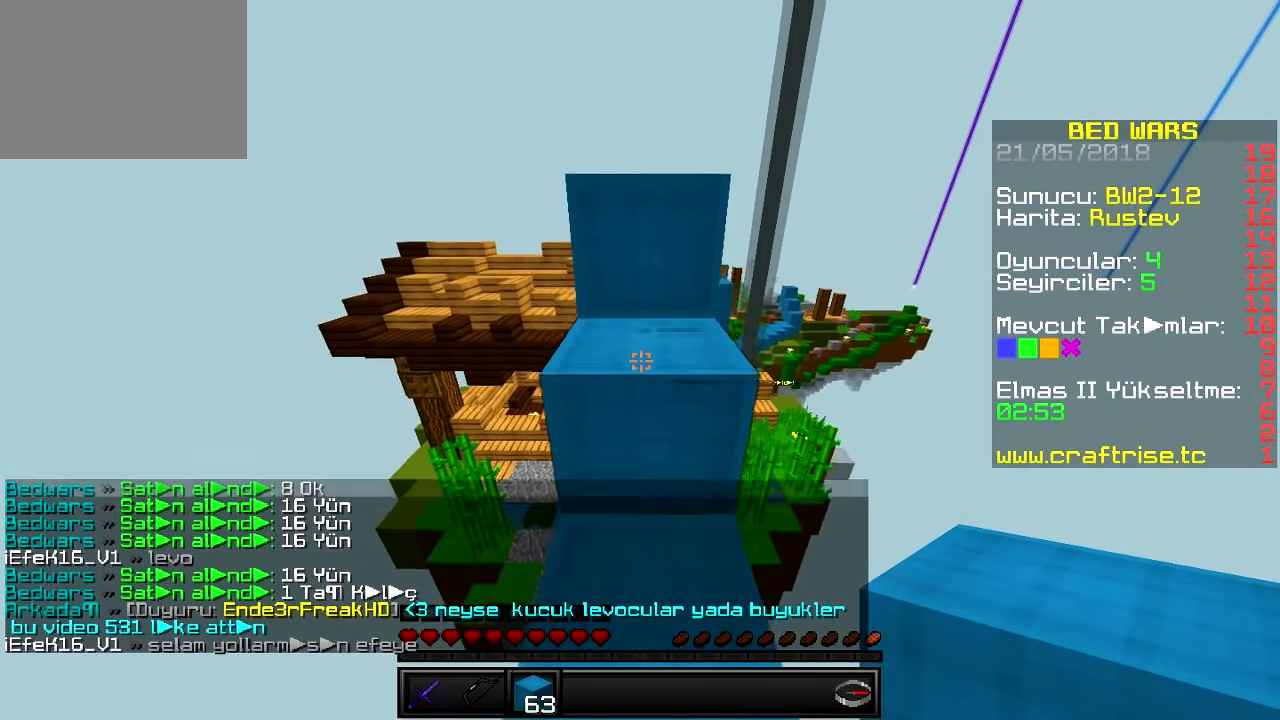
{"keys": ["w"], "events": []}
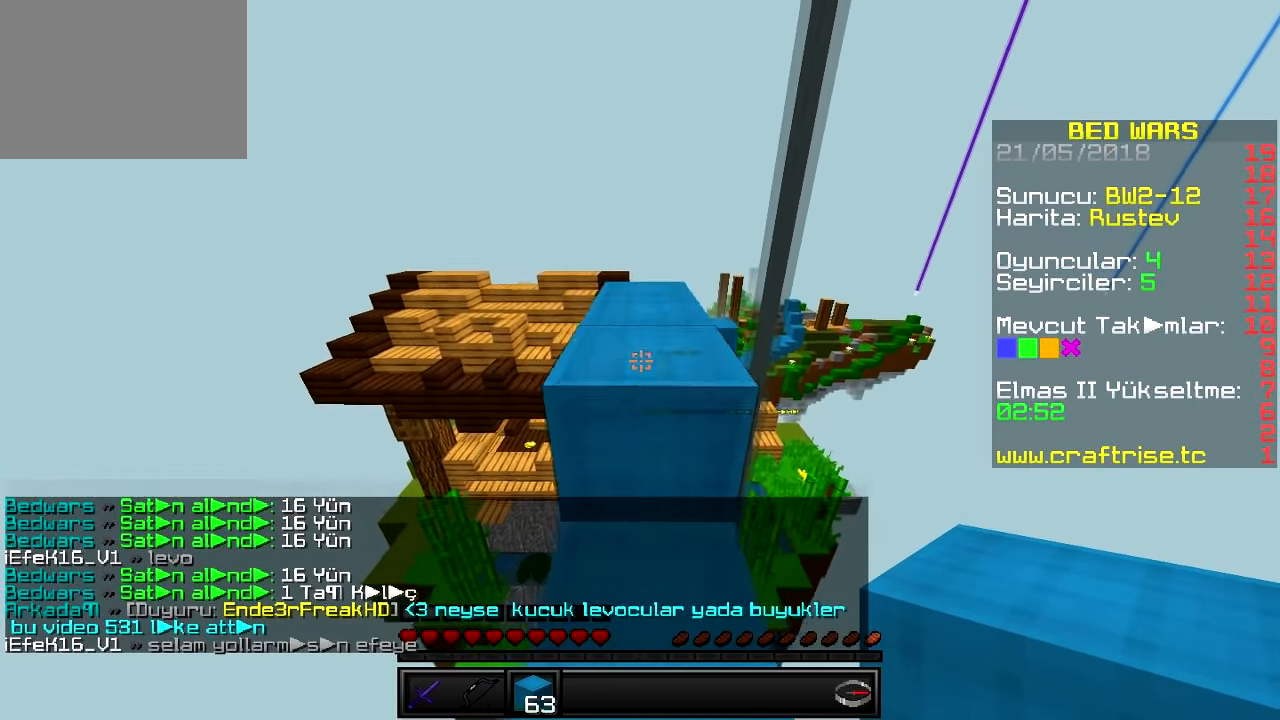
{"keys": ["w"], "events": []}
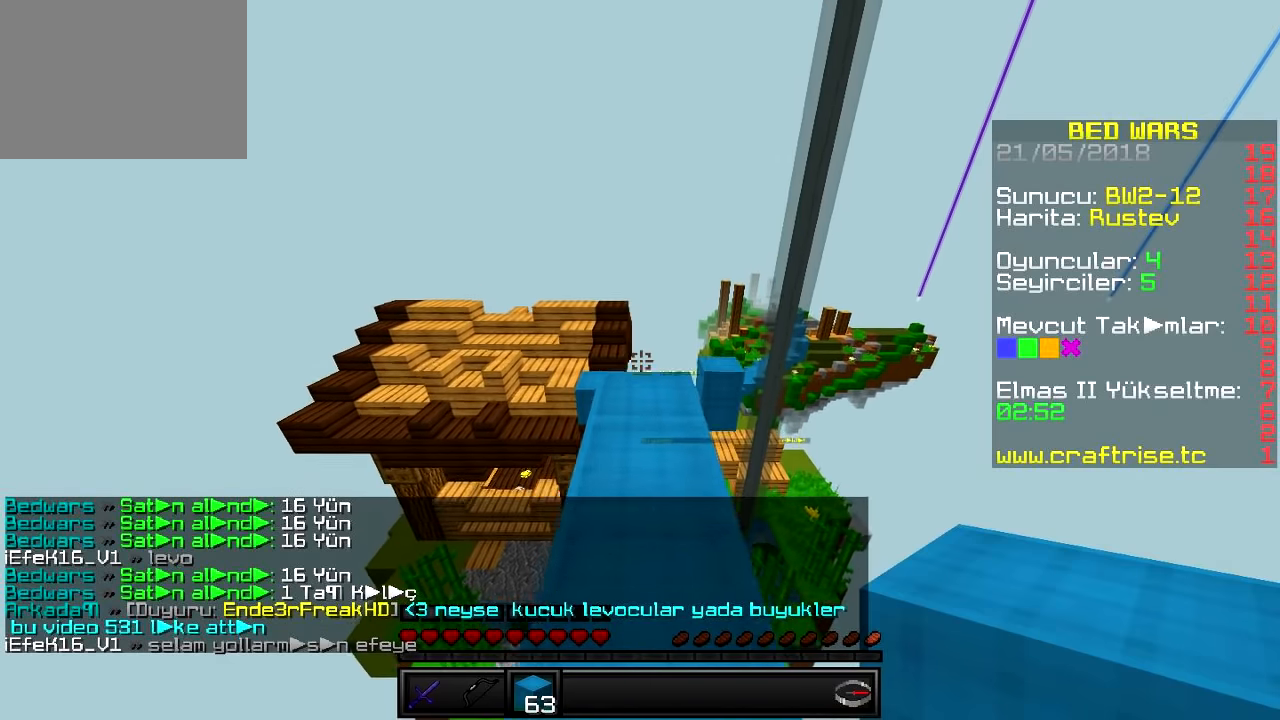
{"keys": ["w"], "events": []}
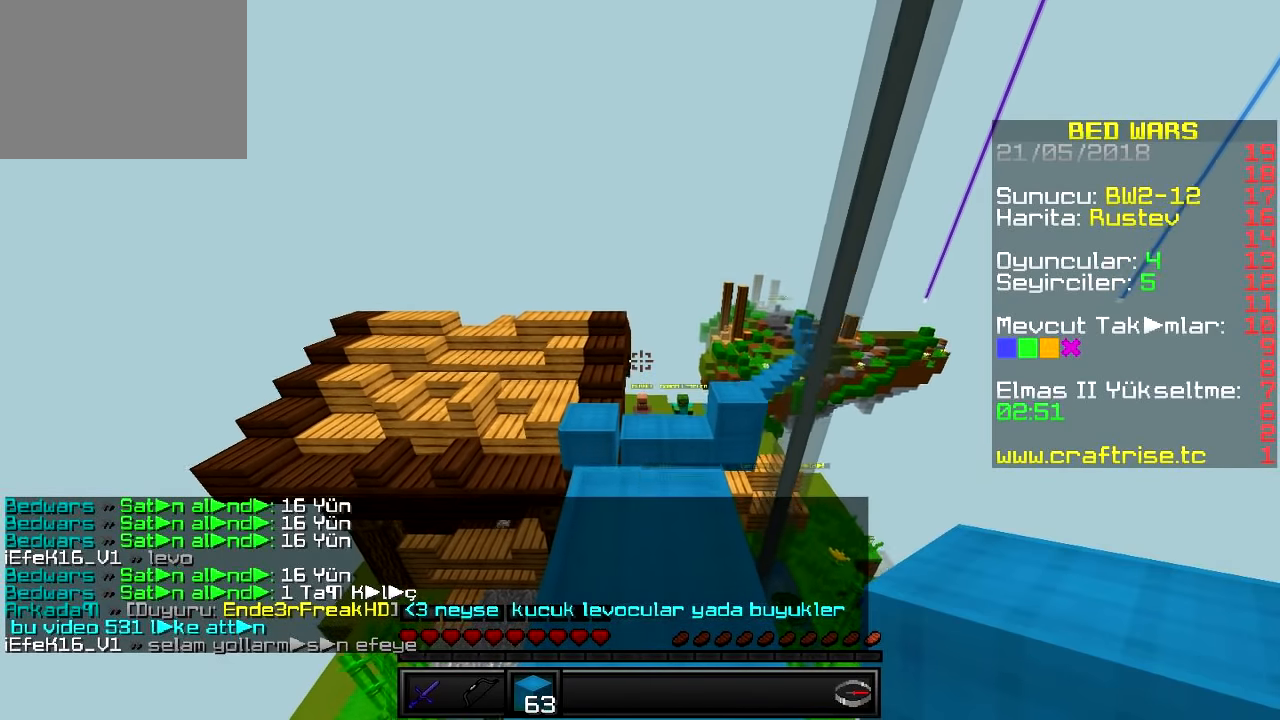
{"keys": ["a", "w"], "events": [[200, "a", "down"], [384, "a", "up"], [501, "a", "down"]]}
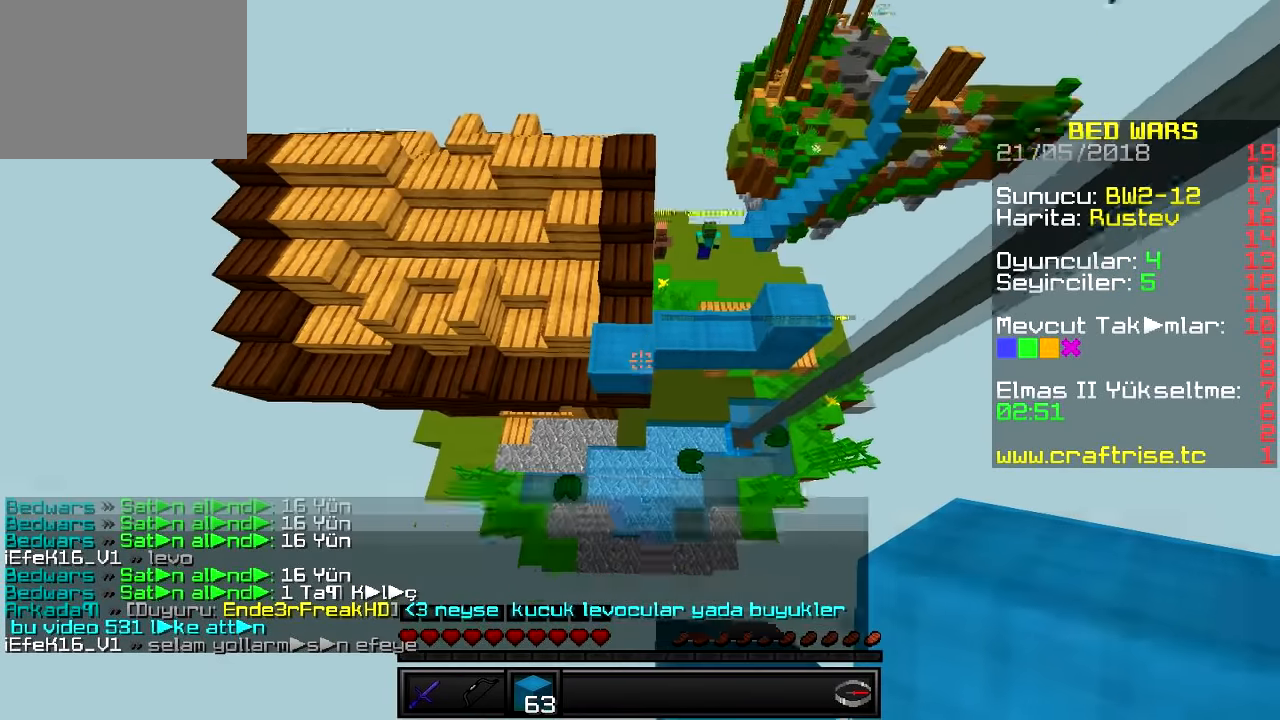
{"keys": [], "events": [[167, "a", "up"], [300, "d", "down"], [317, "w", "up"], [450, "d", "up"]]}
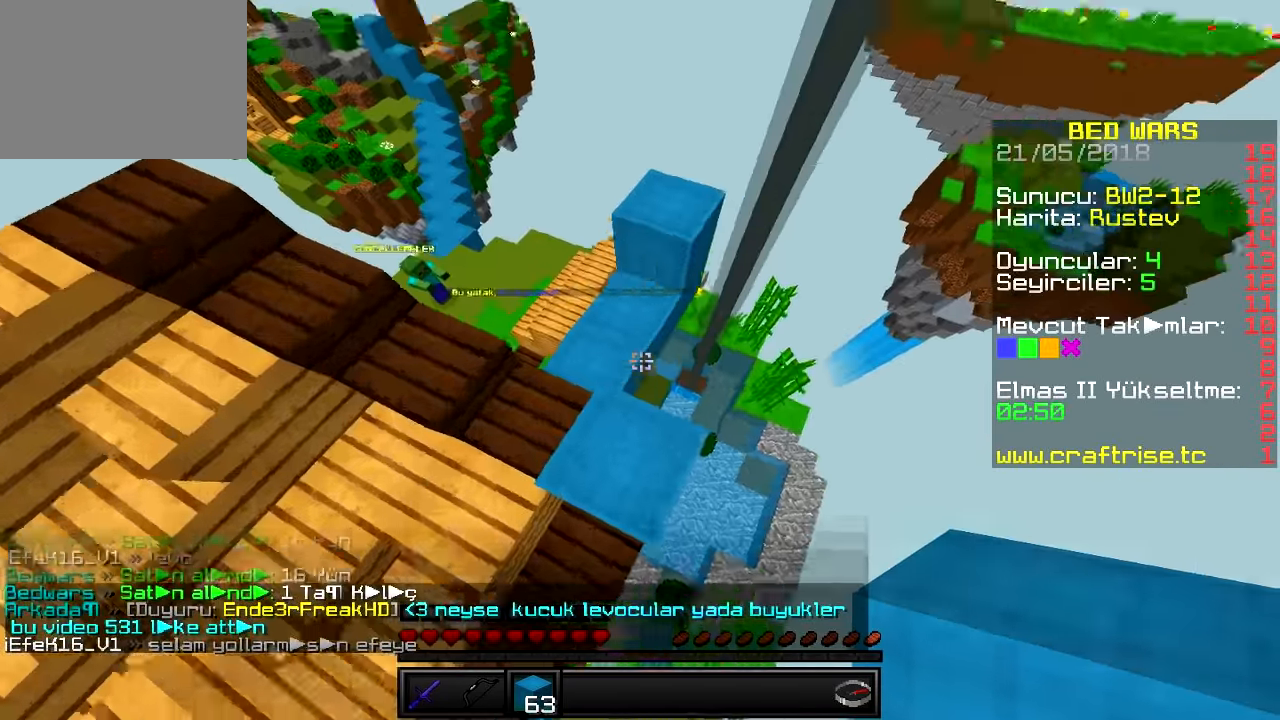
{"keys": ["w"], "events": [[67, "w", "down"]]}
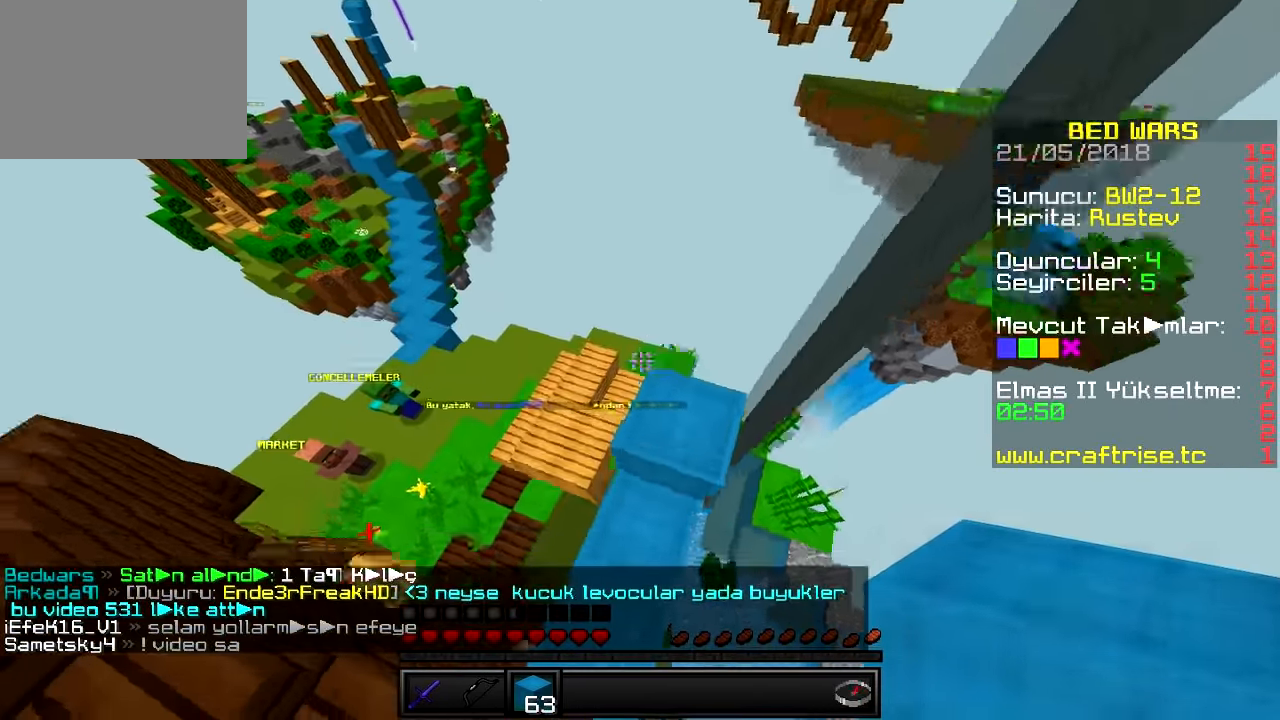
{"keys": [], "events": [[83, "a", "down"], [500, "a", "up"], [500, "w", "up"]]}
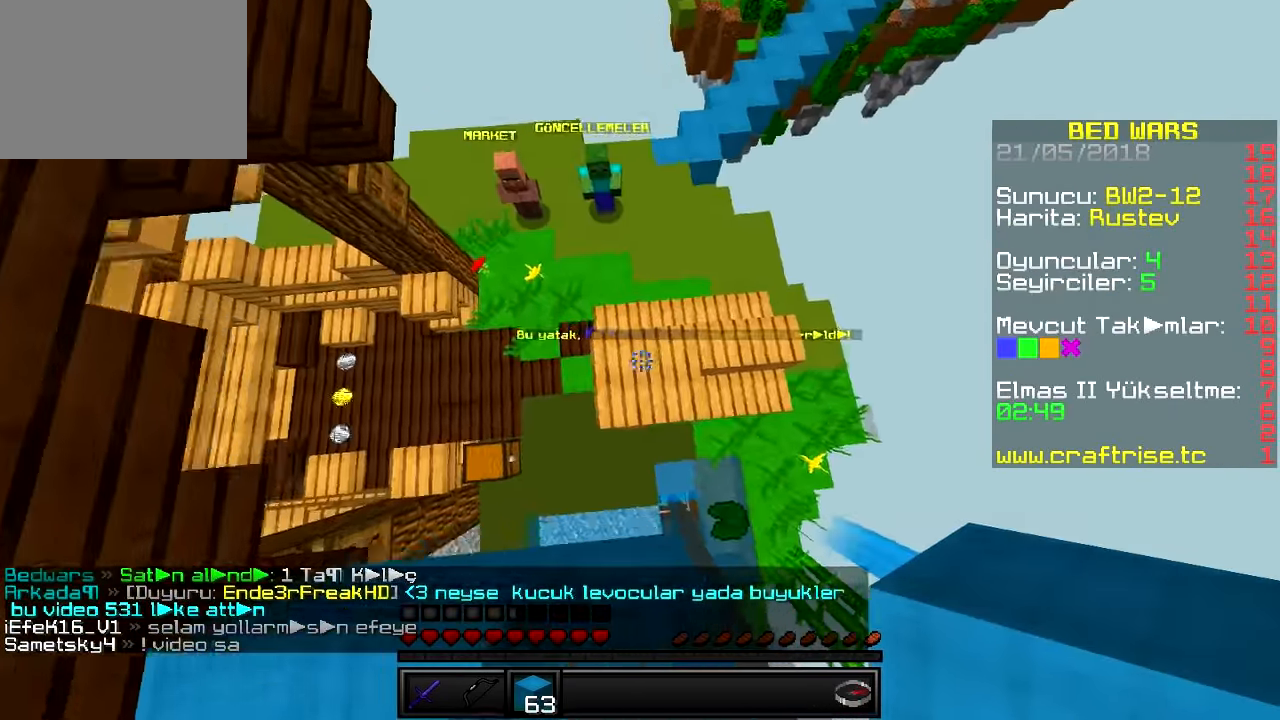
{"keys": ["a", "w"], "events": [[134, "w", "down"], [150, "a", "down"]]}
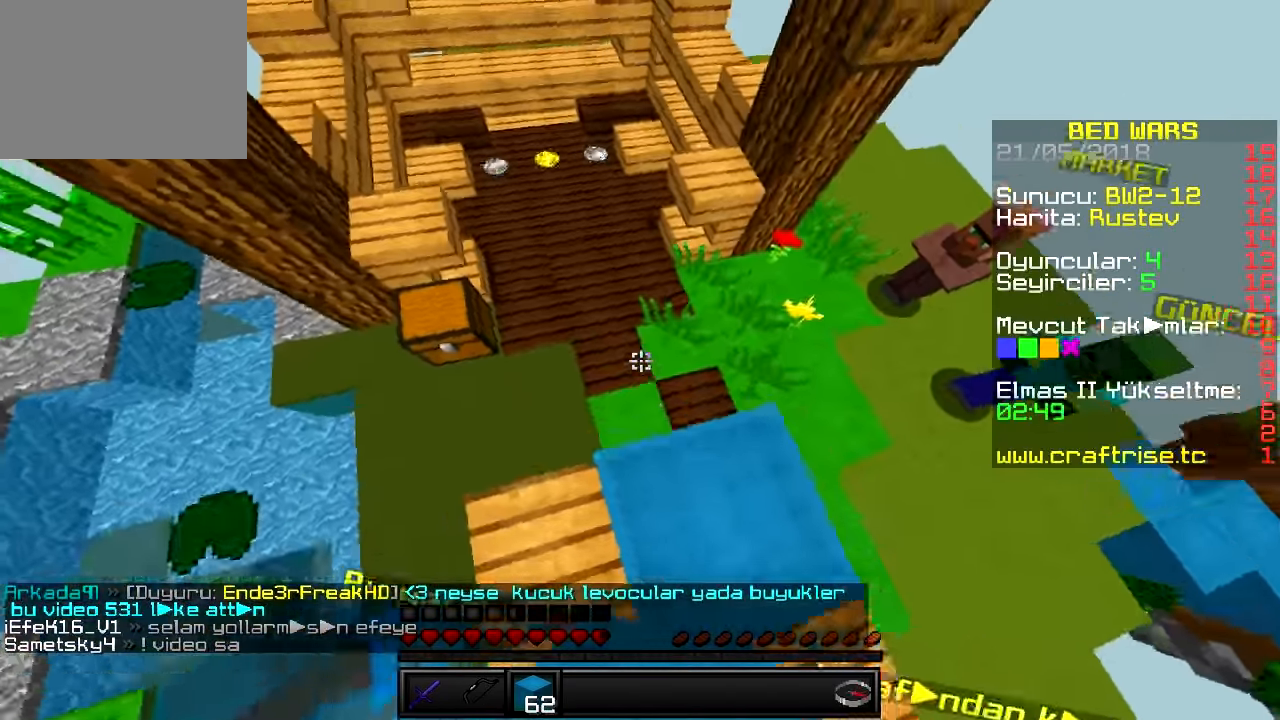
{"keys": ["w"], "events": [[133, "a", "up"]]}
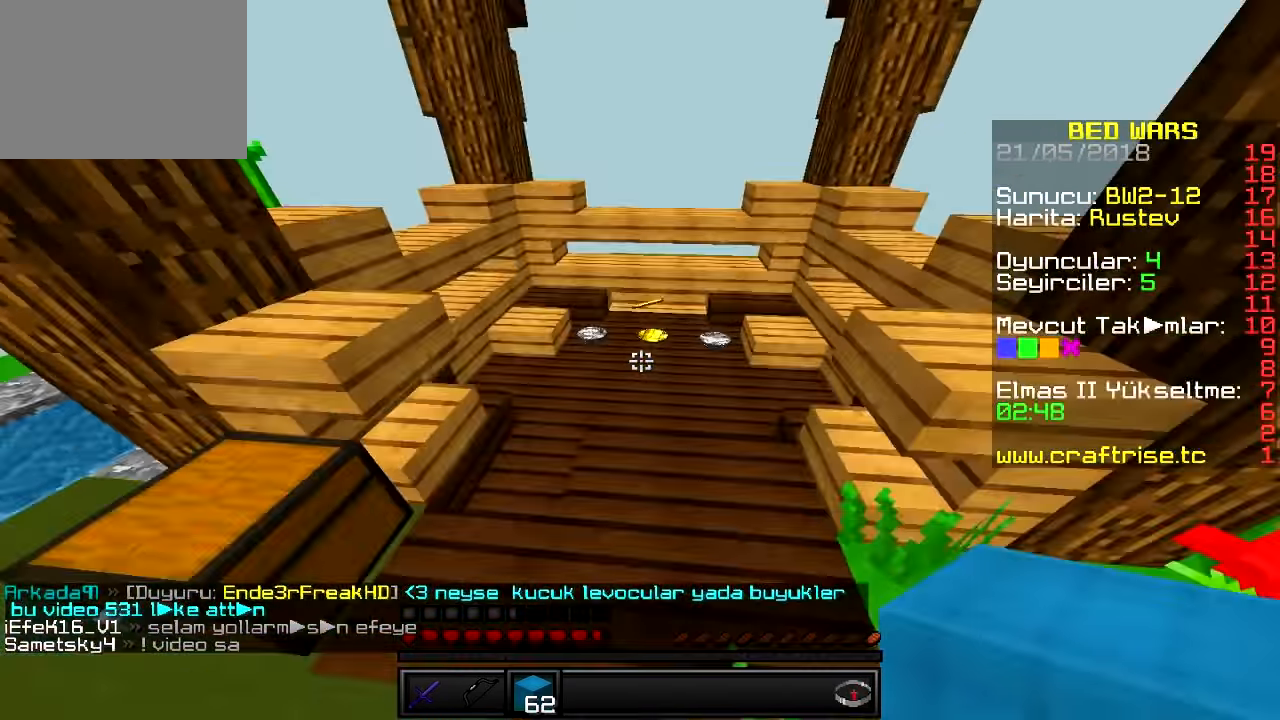
{"keys": ["w"], "events": []}